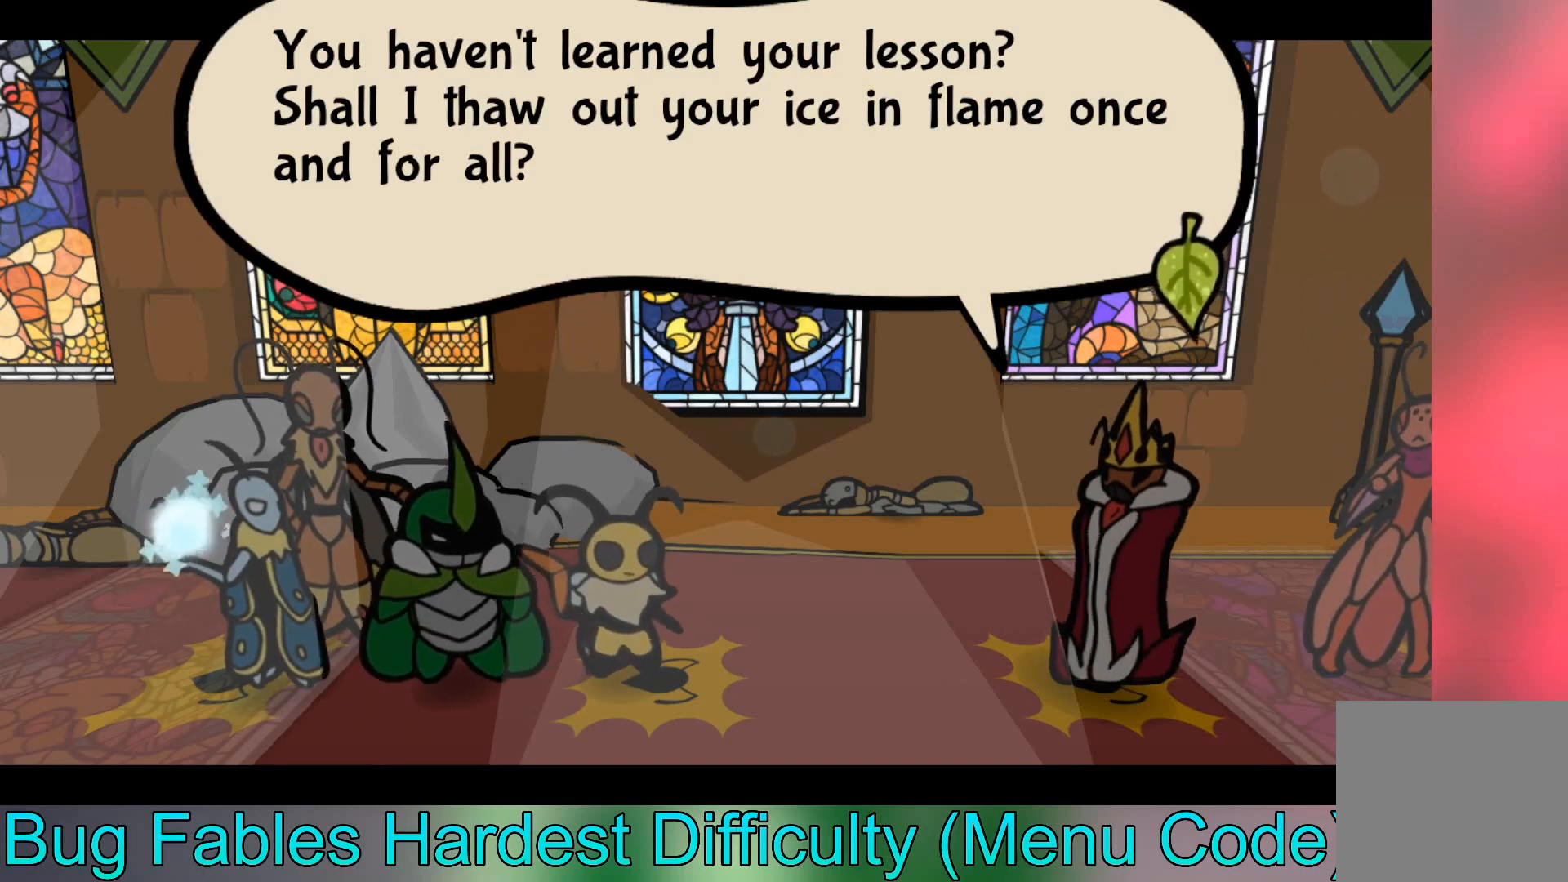
Gameplay with a controller (Xbox layout); each line is a JSON object with the inputs held at the frame after it. "events" lists button and stick changes between this image and that frame as [ms after this image, input, new state], when the widget could be followed in between. Not read: right_stick.
{"buttons": ["A"], "left_stick": "center", "events": [[434, "A", "down"]]}
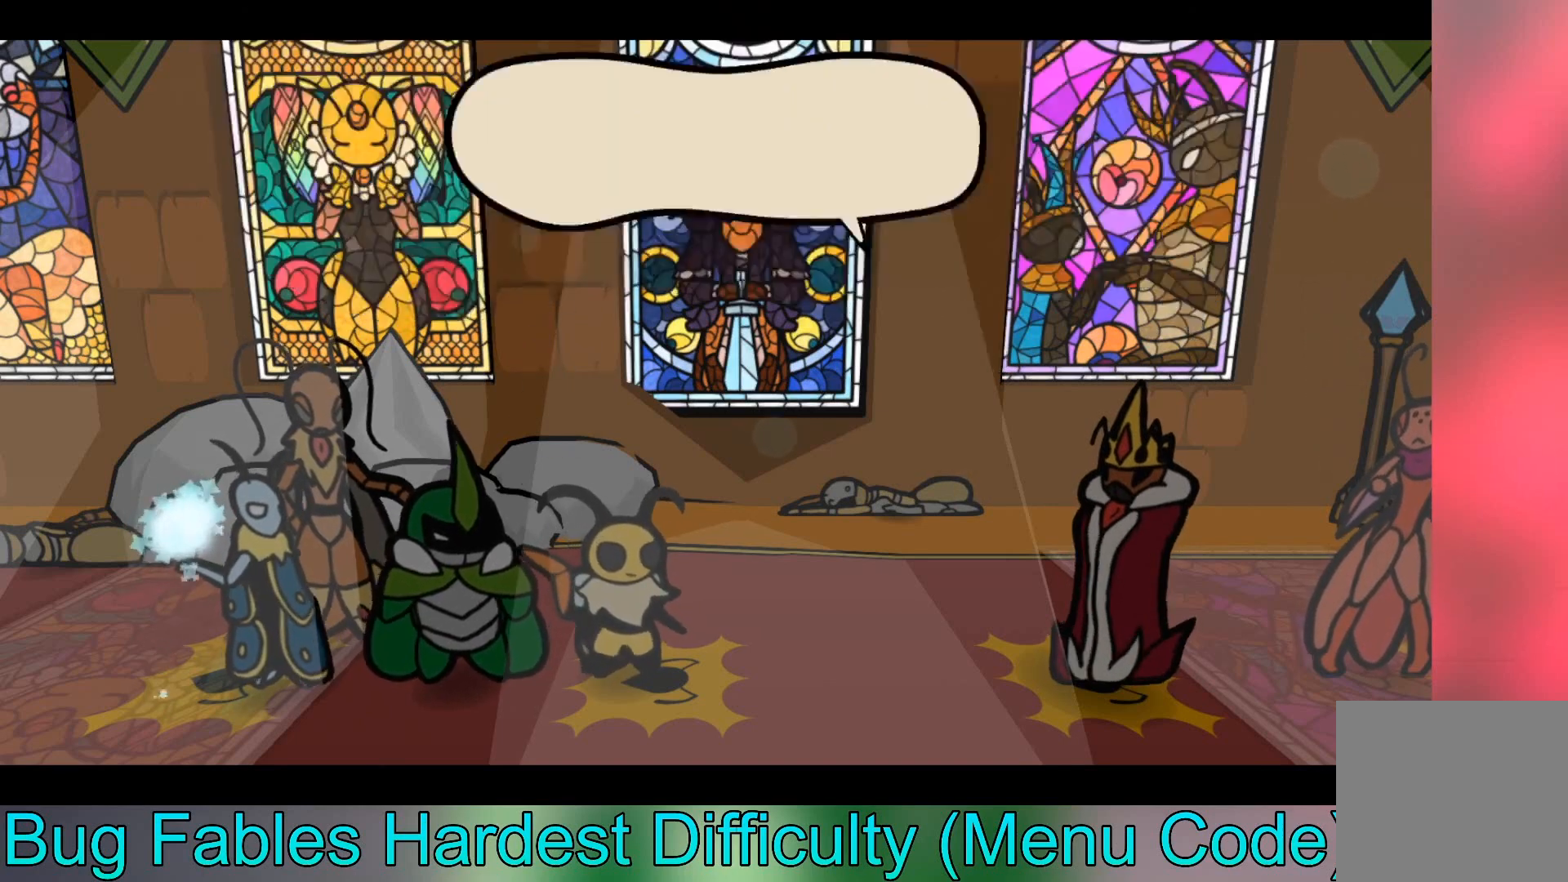
{"buttons": [], "left_stick": "center", "events": [[100, "A", "up"]]}
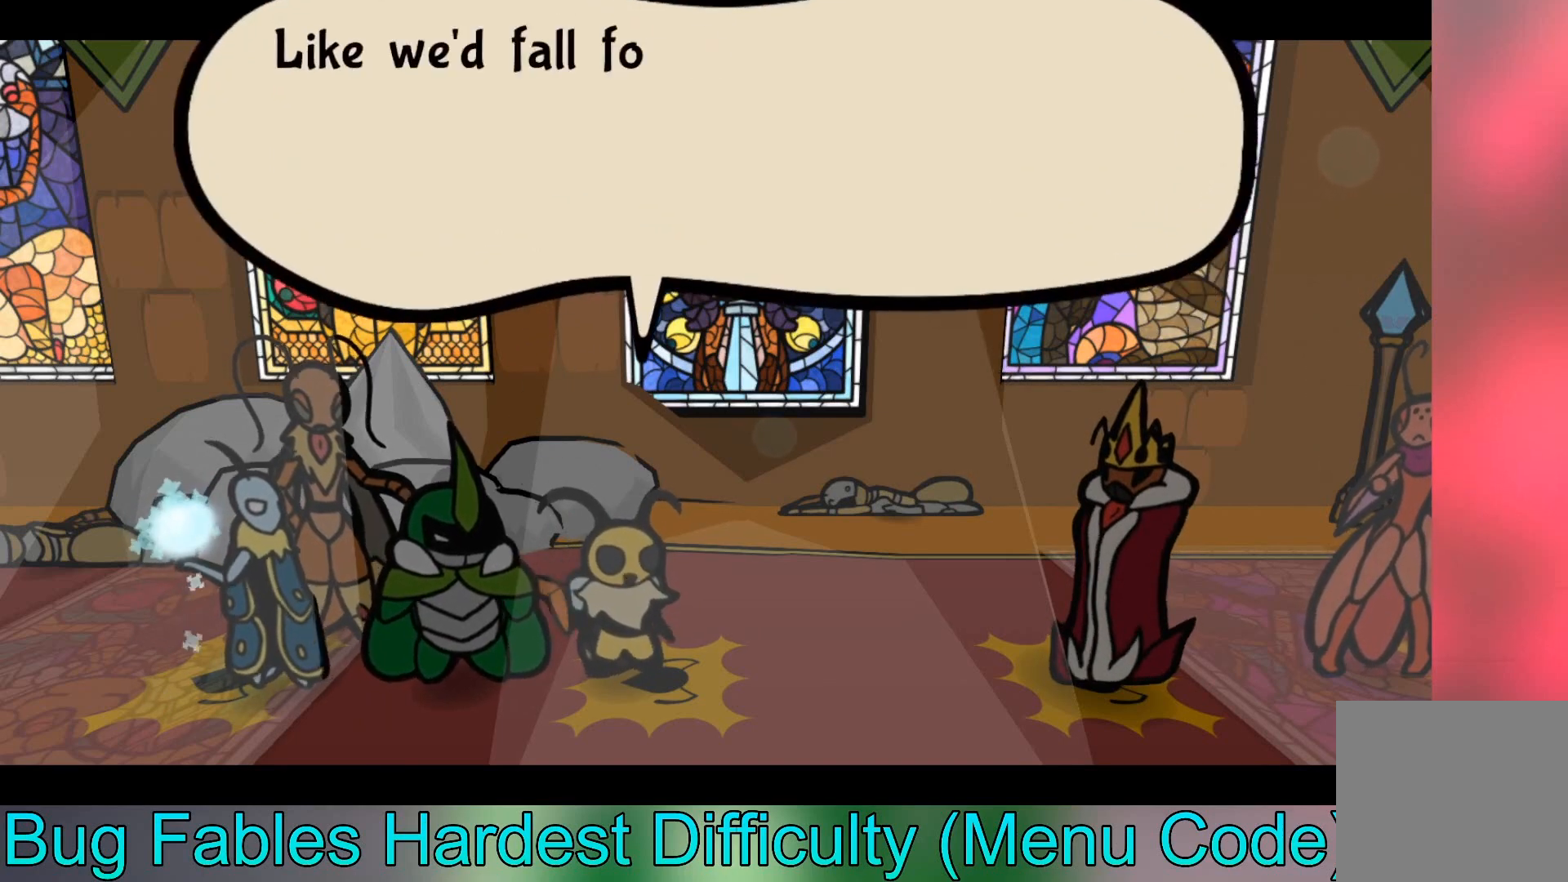
{"buttons": [], "left_stick": "center", "events": []}
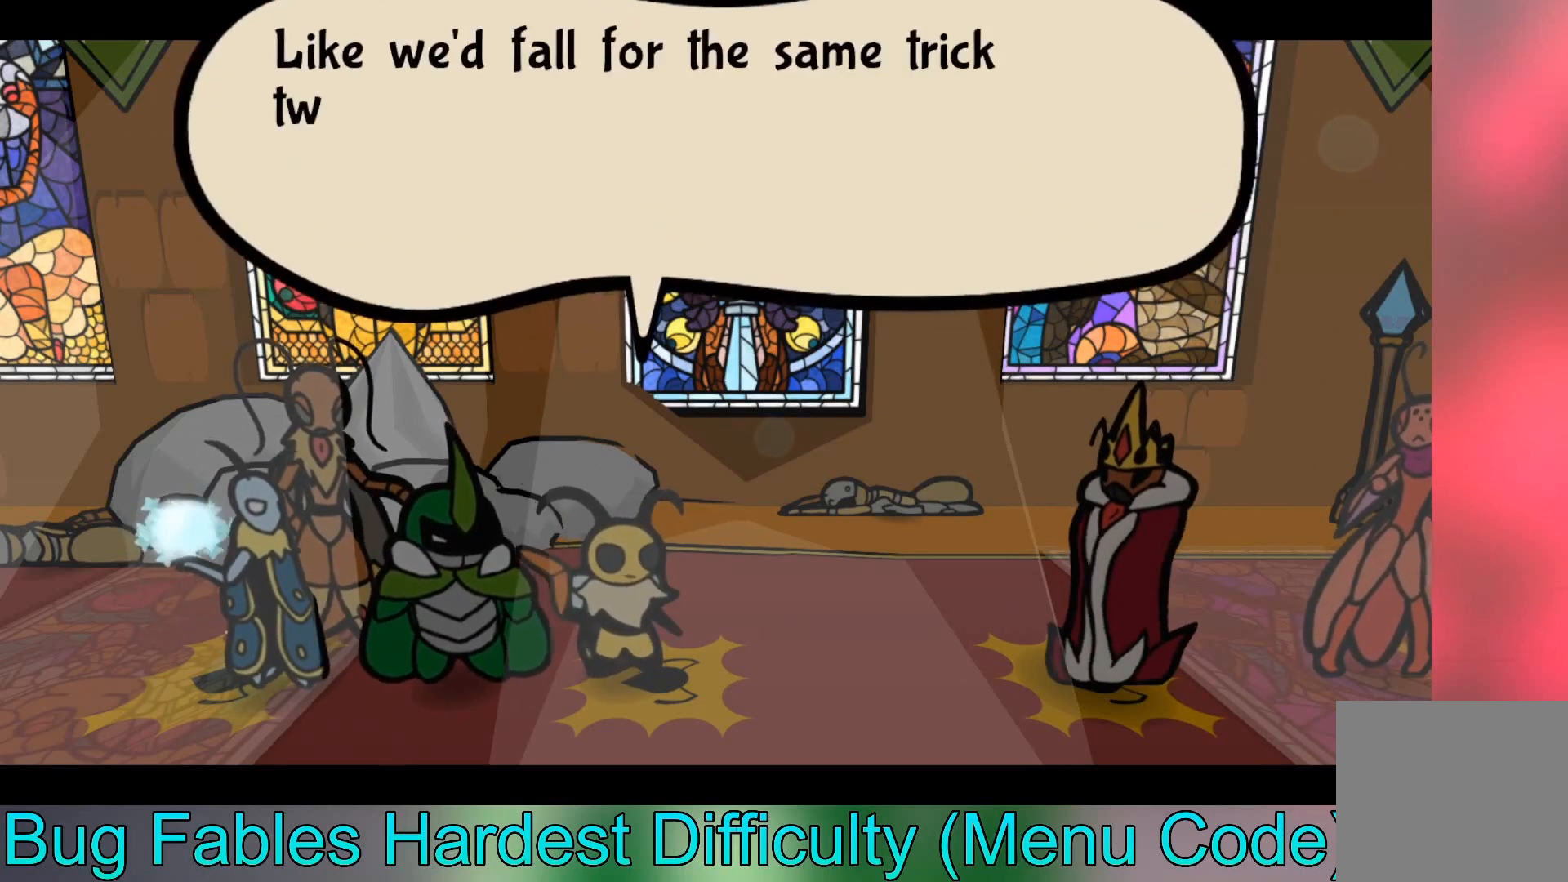
{"buttons": [], "left_stick": "center", "events": []}
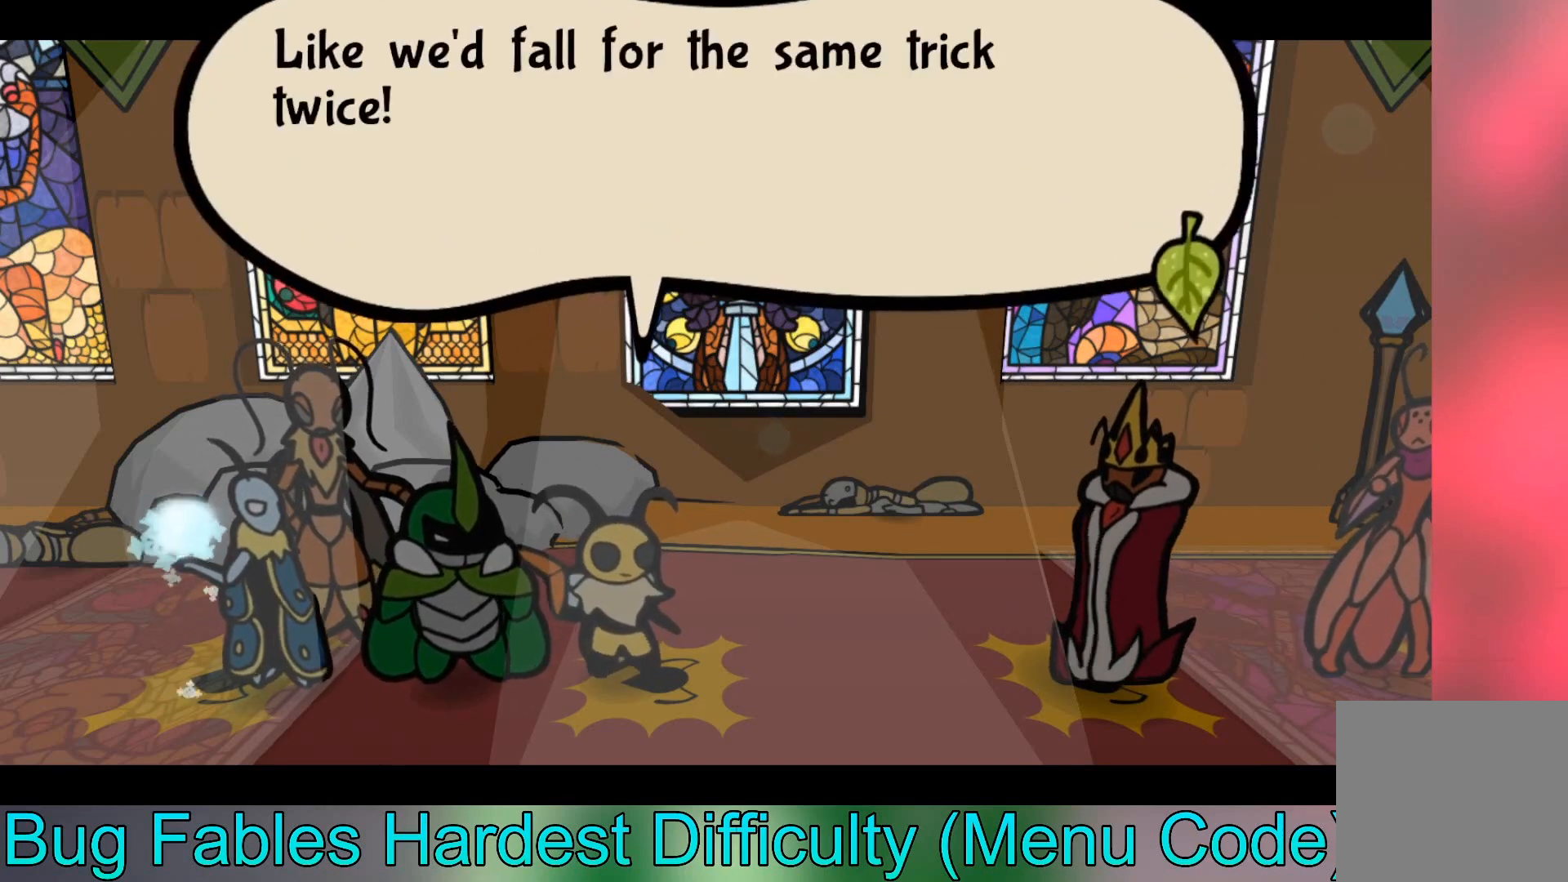
{"buttons": [], "left_stick": "center", "events": []}
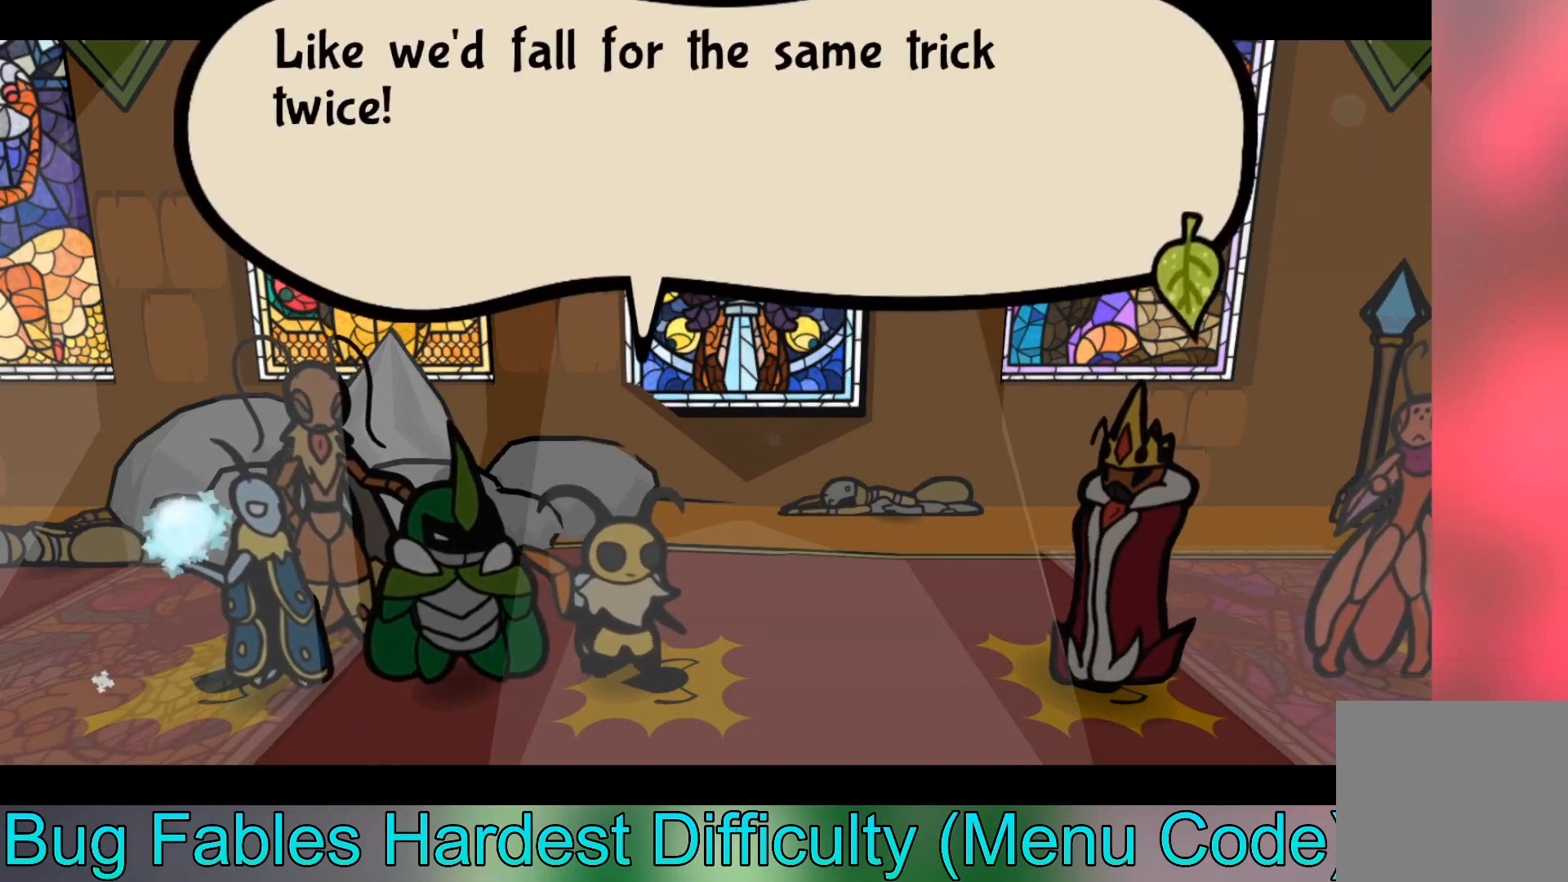
{"buttons": [], "left_stick": "center", "events": []}
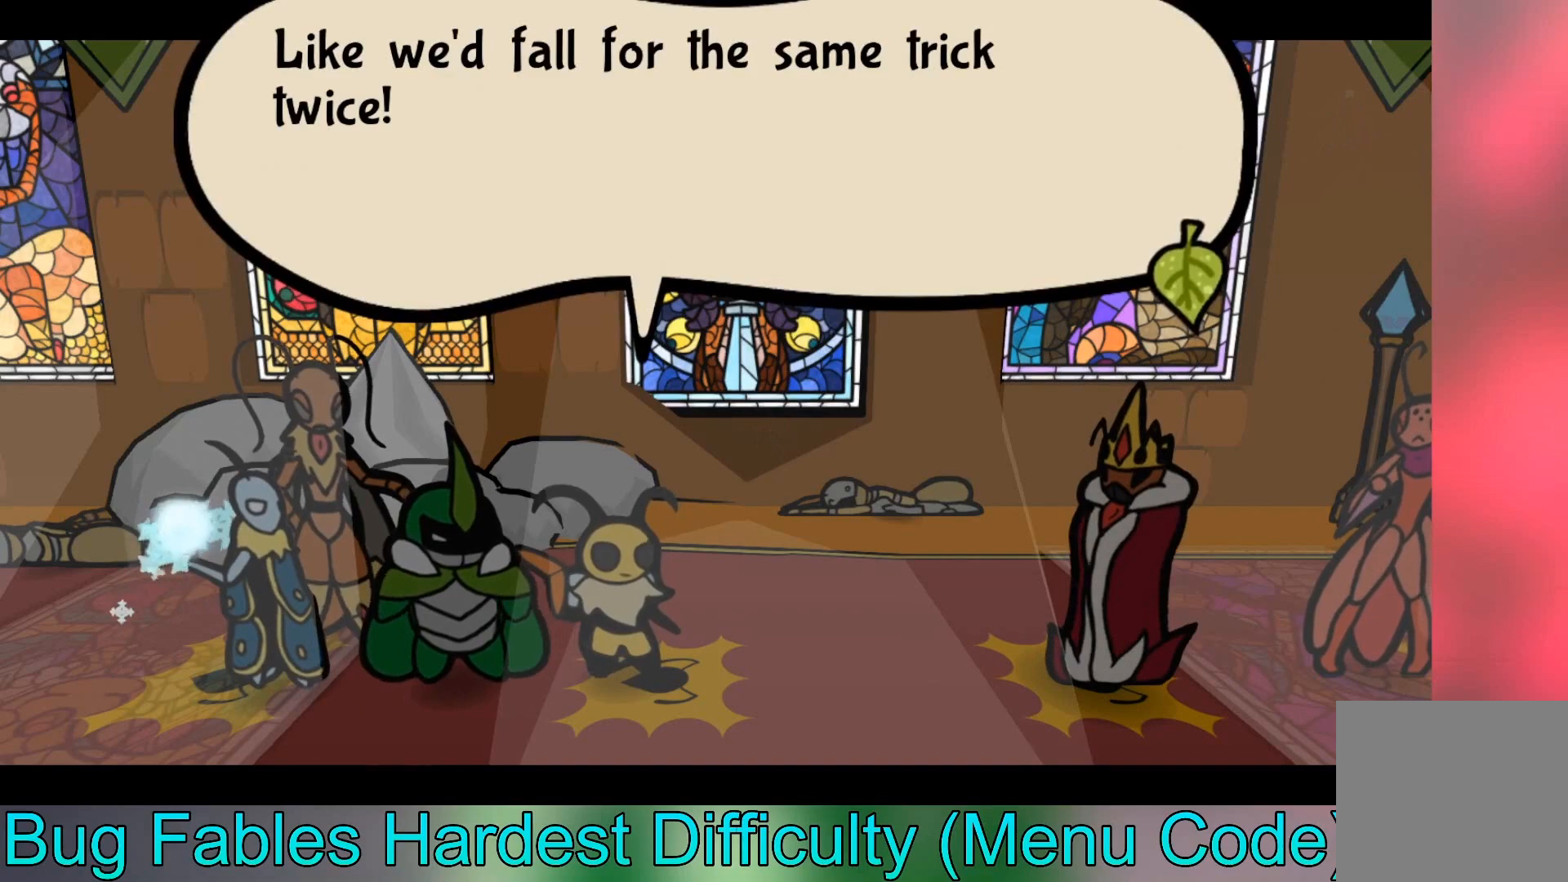
{"buttons": [], "left_stick": "center", "events": []}
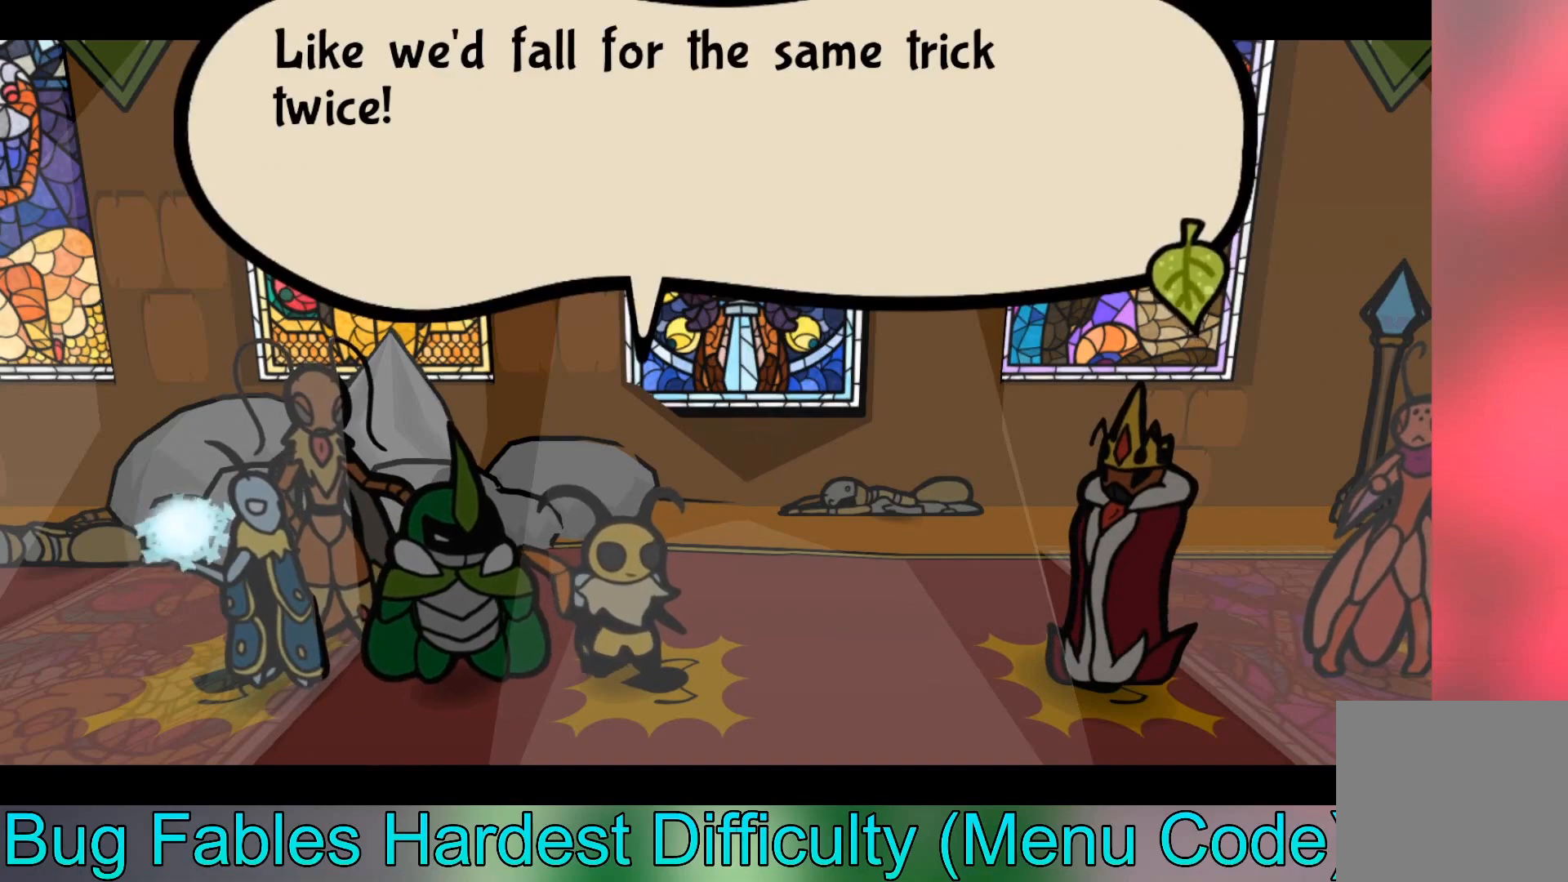
{"buttons": [], "left_stick": "center", "events": []}
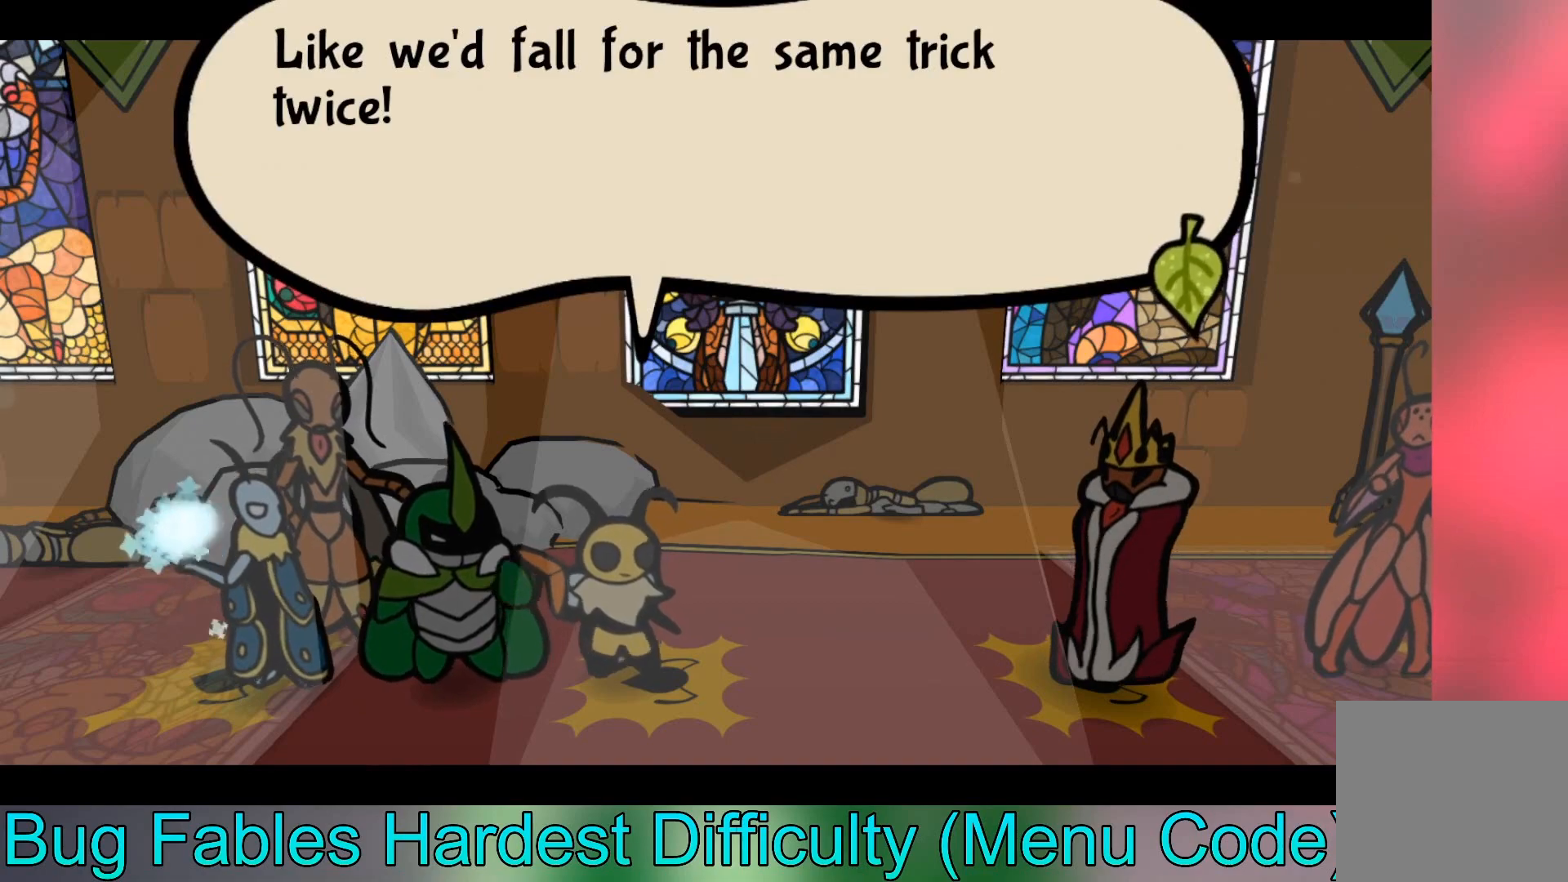
{"buttons": [], "left_stick": "center", "events": []}
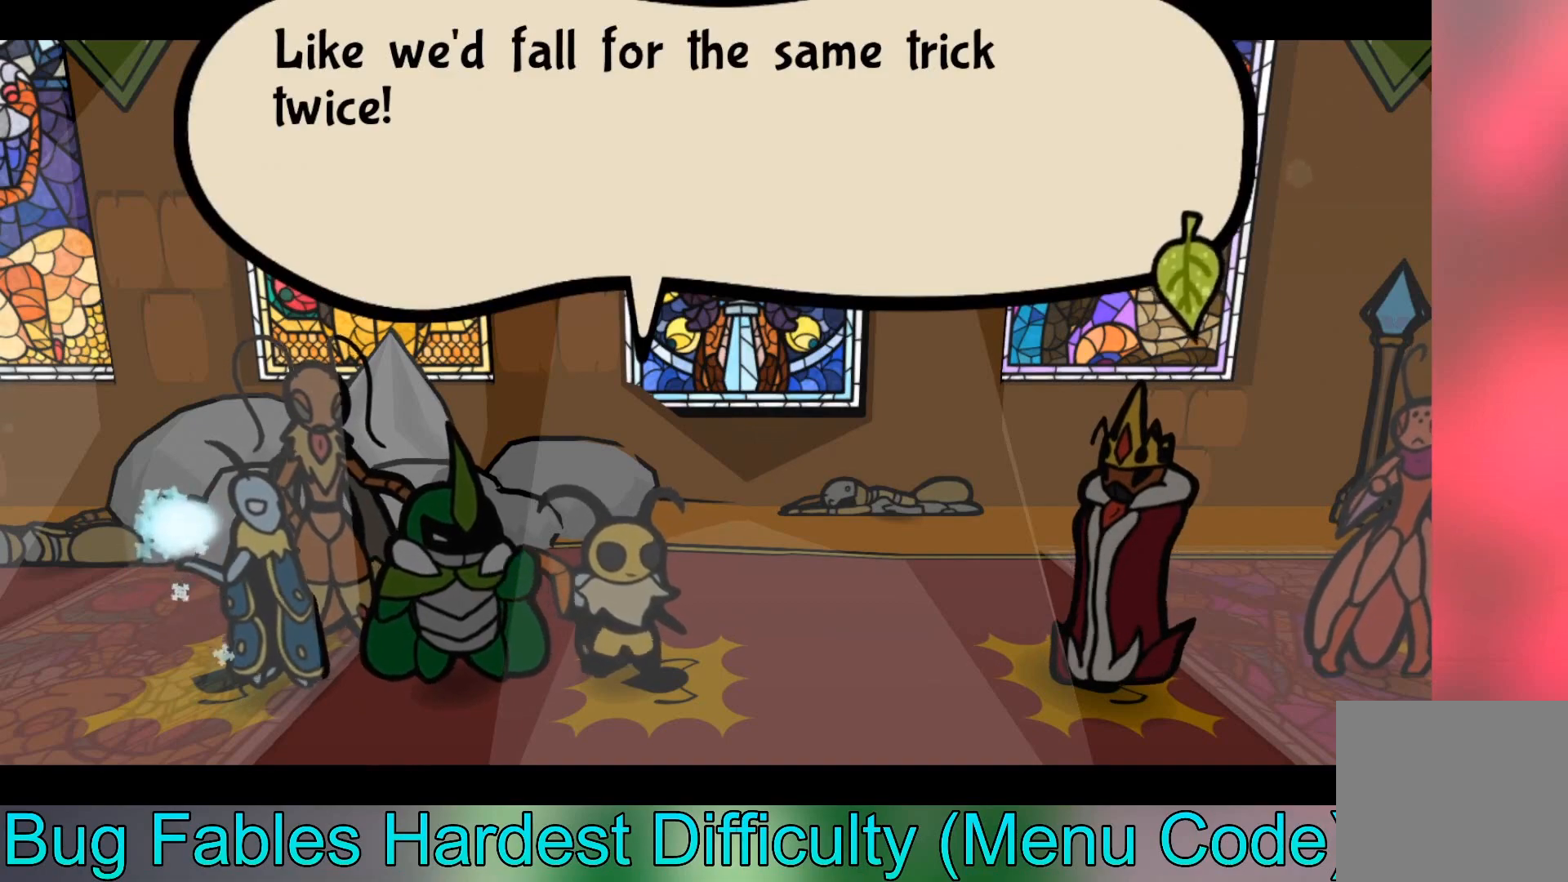
{"buttons": [], "left_stick": "center", "events": [[33, "A", "down"], [233, "A", "up"]]}
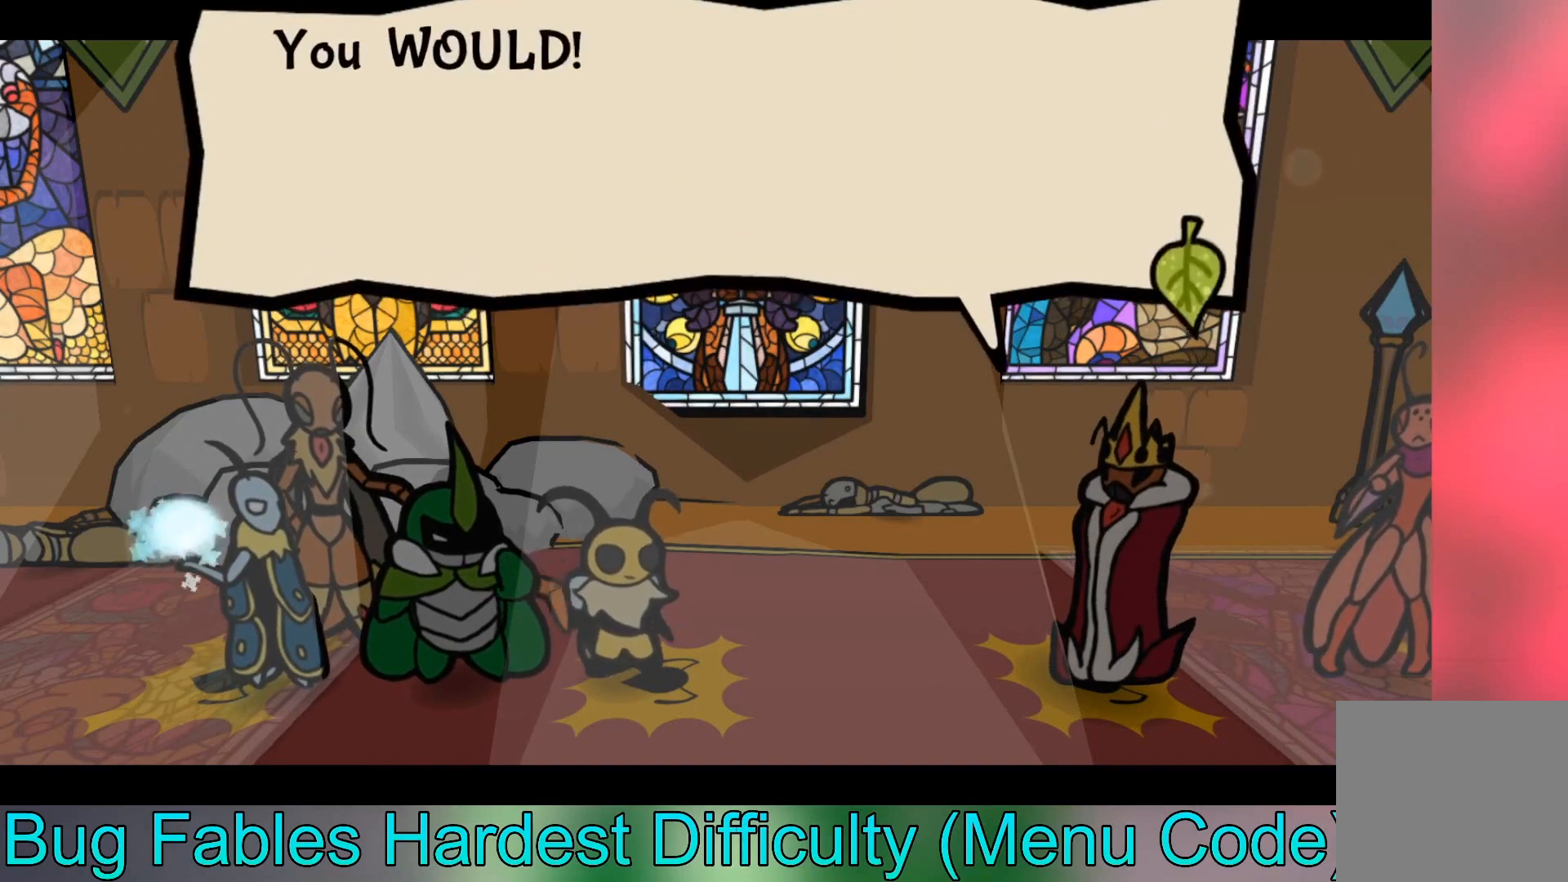
{"buttons": [], "left_stick": "center", "events": [[167, "A", "down"], [367, "A", "up"]]}
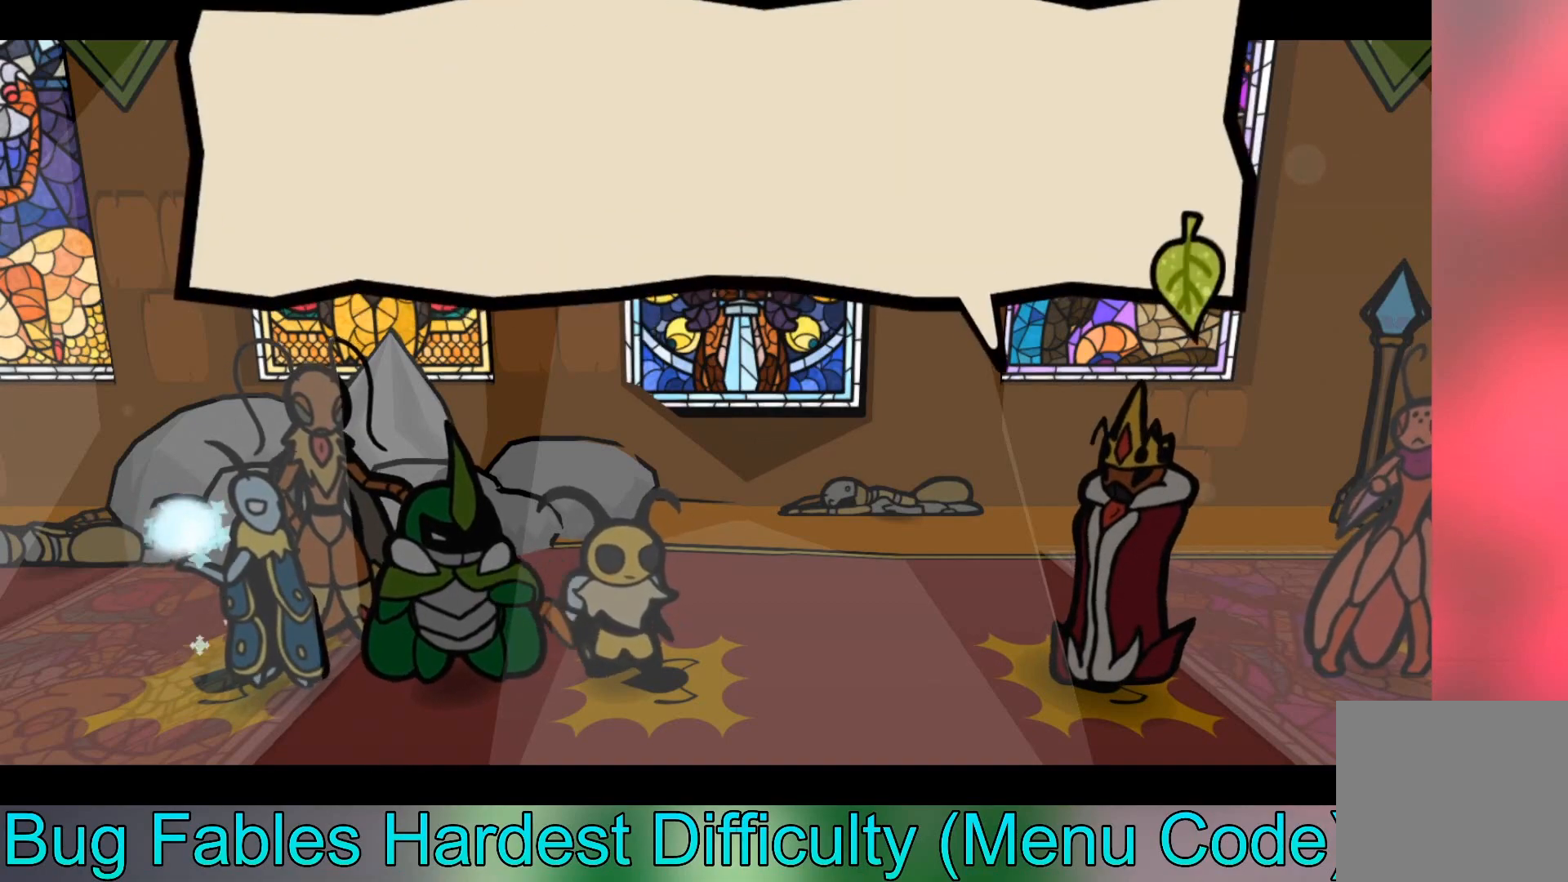
{"buttons": [], "left_stick": "center", "events": []}
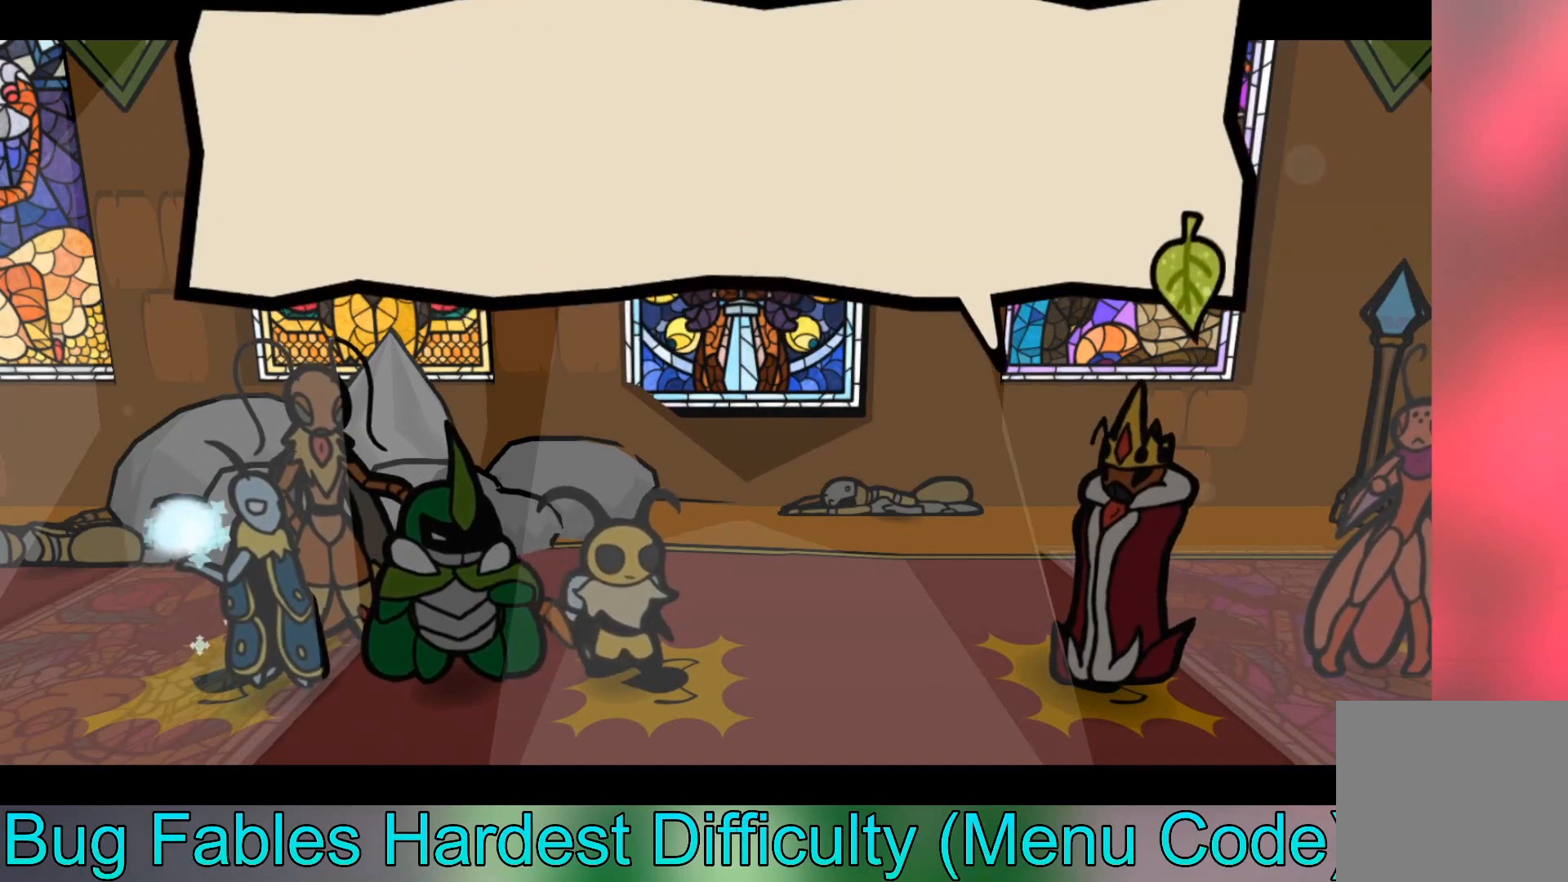
{"buttons": [], "left_stick": "center", "events": []}
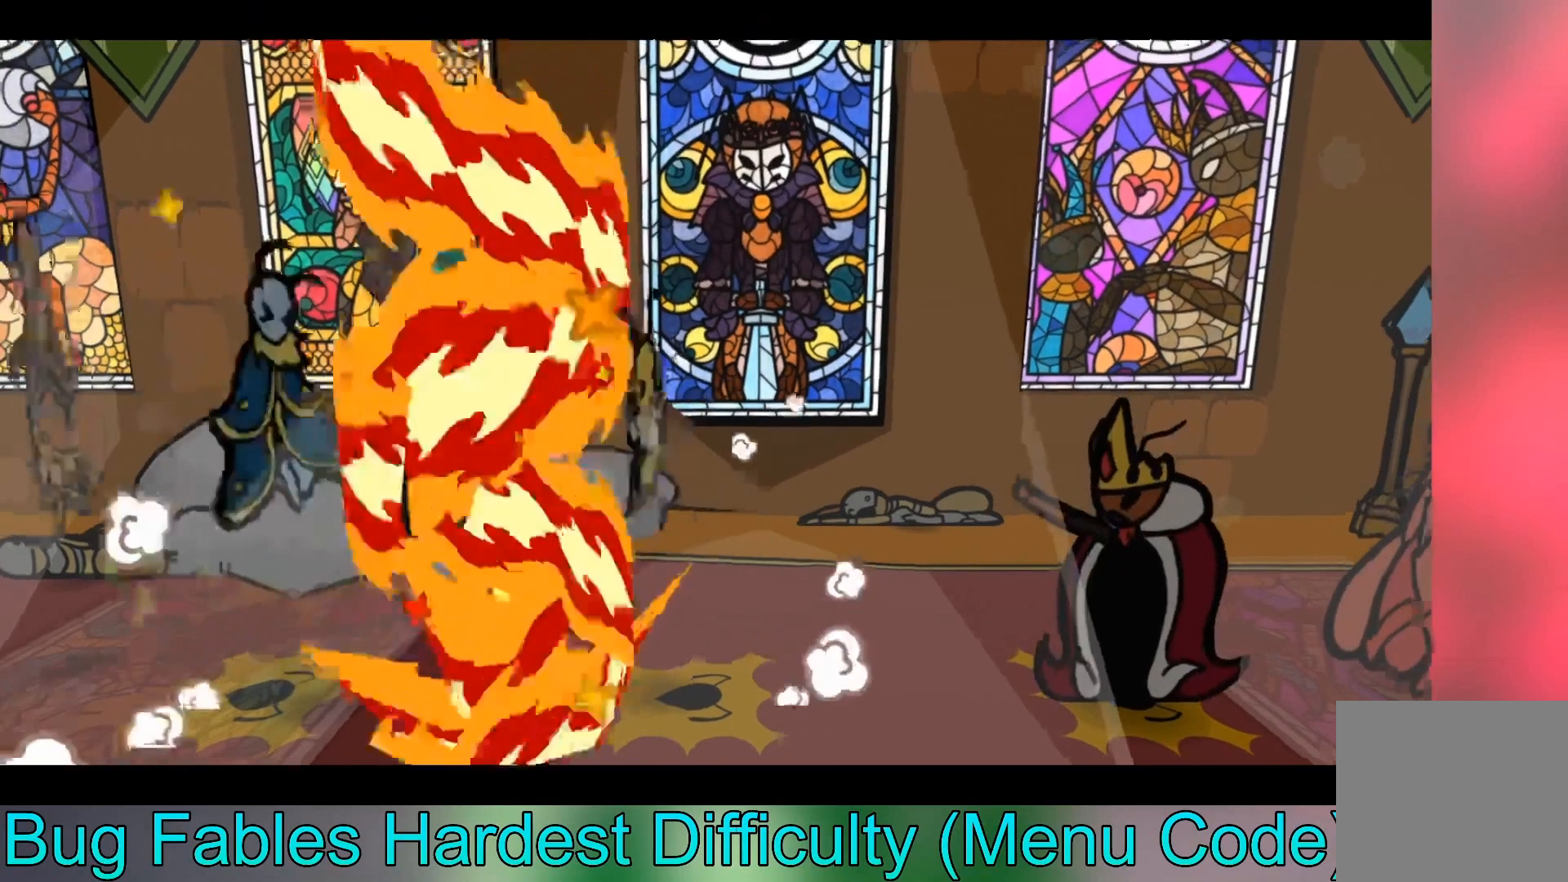
{"buttons": [], "left_stick": "center", "events": []}
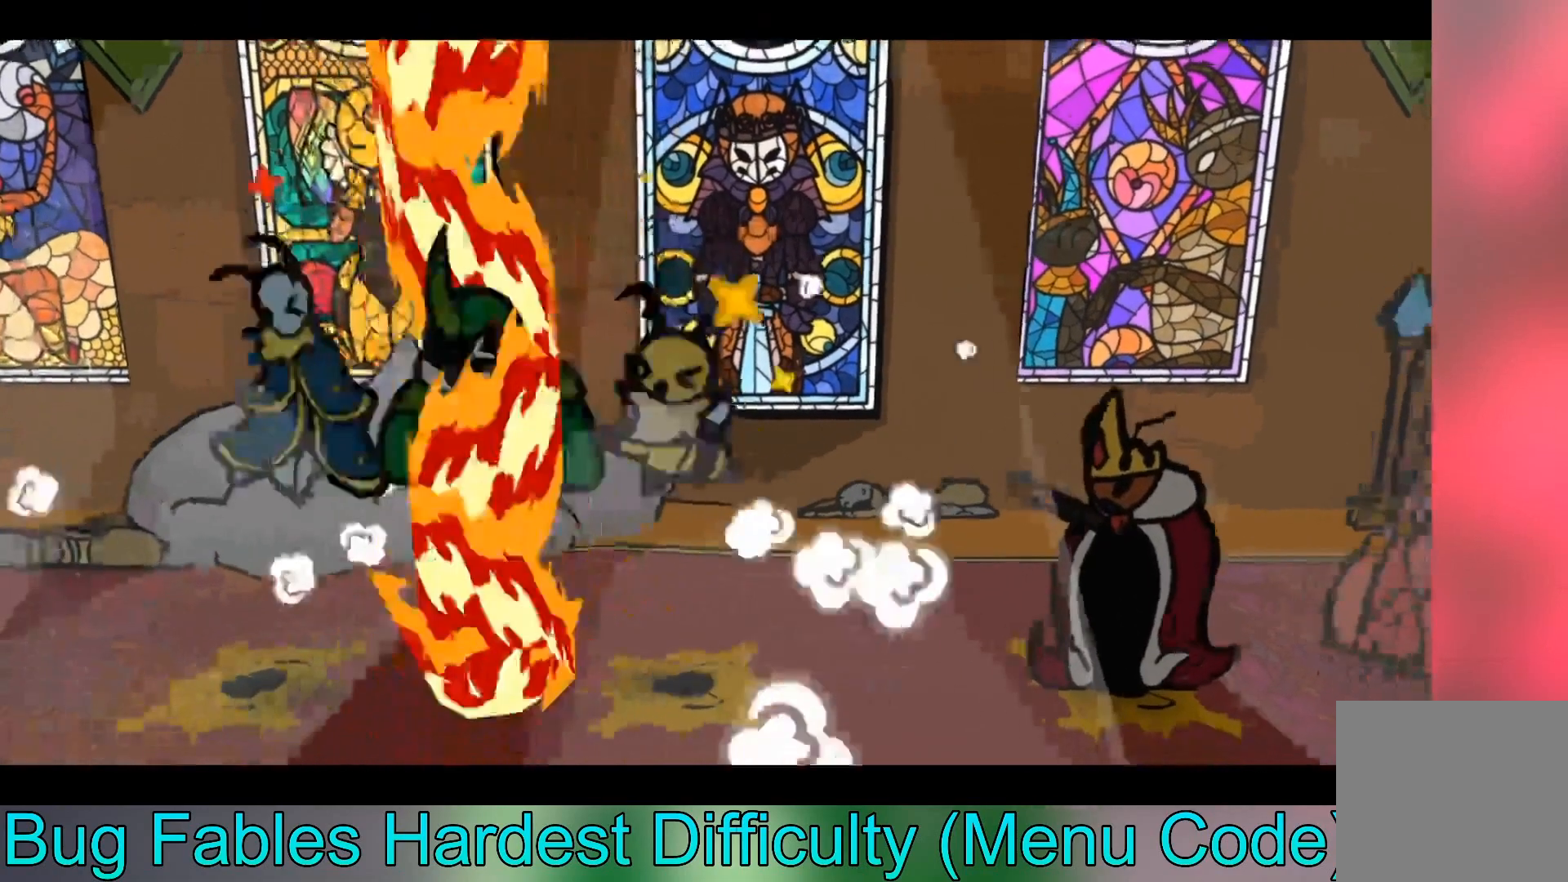
{"buttons": [], "left_stick": "center", "events": []}
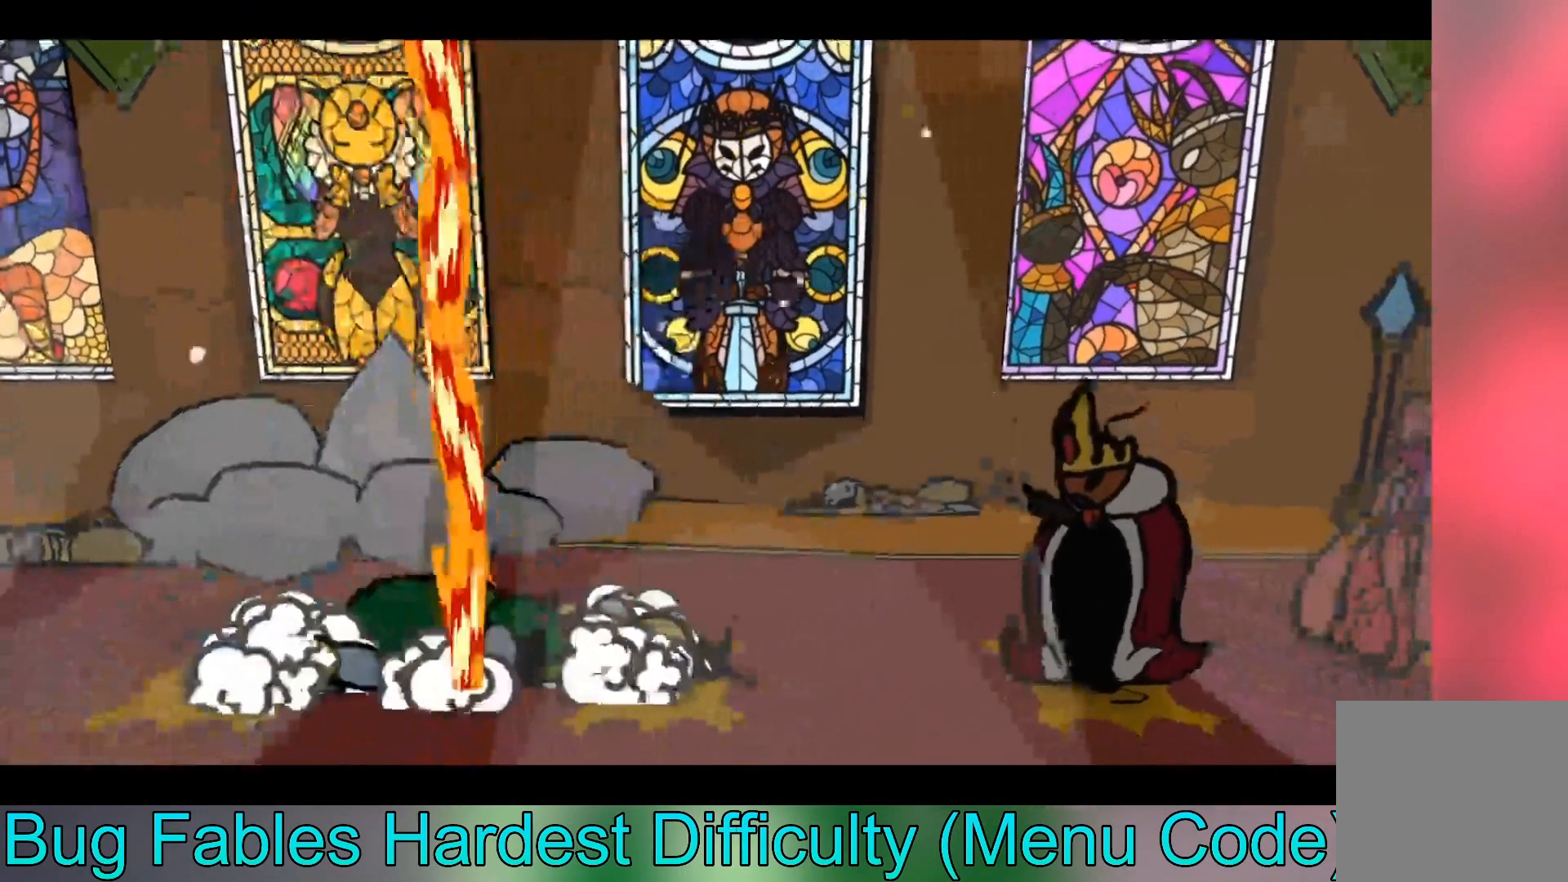
{"buttons": [], "left_stick": "center", "events": []}
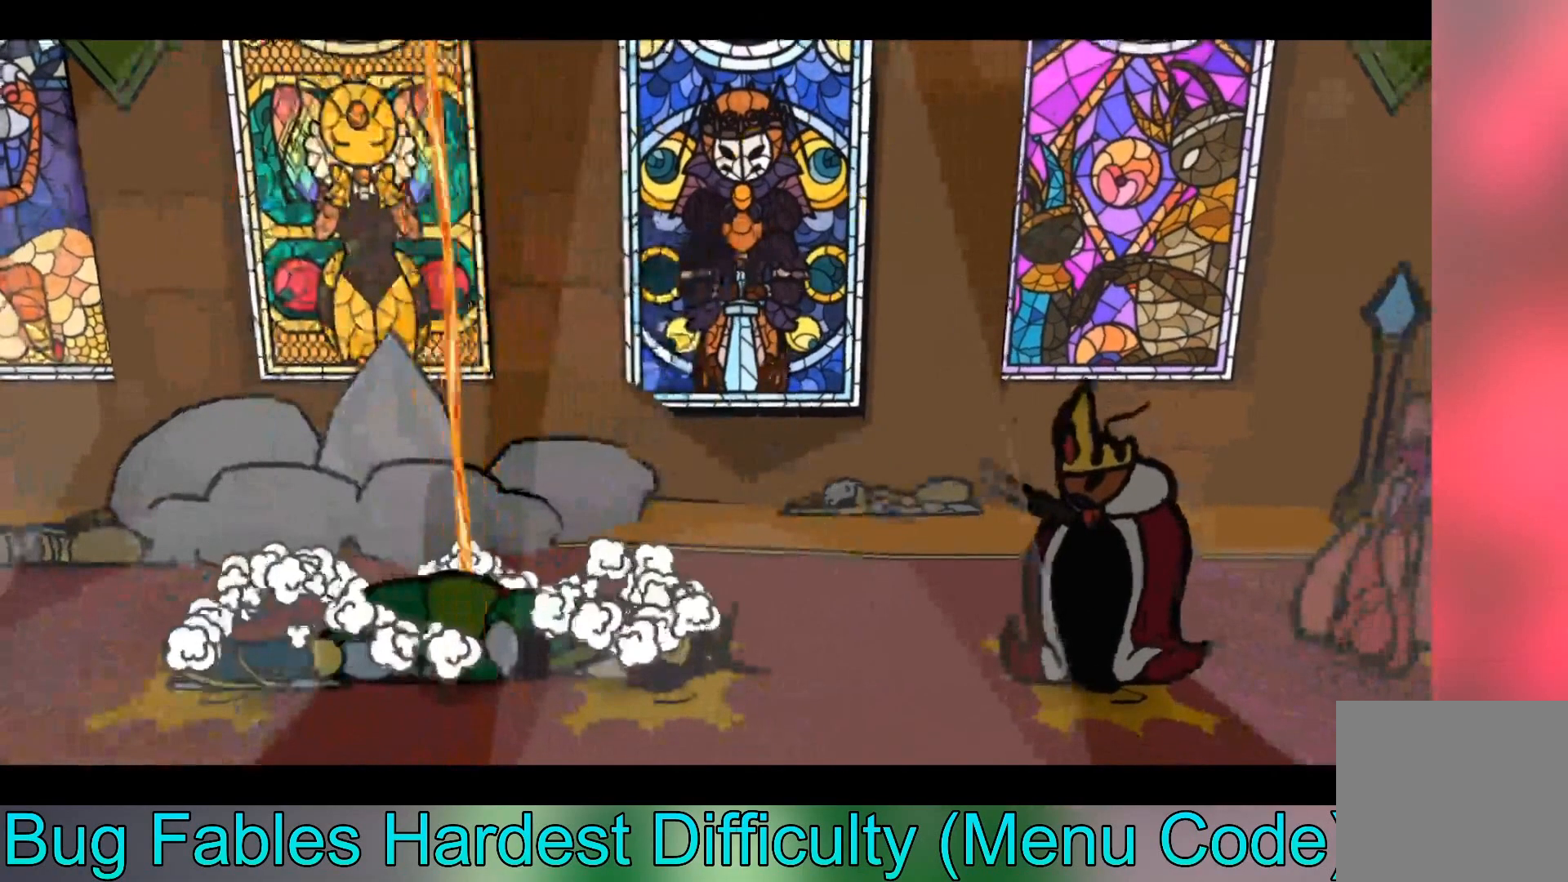
{"buttons": [], "left_stick": "center", "events": []}
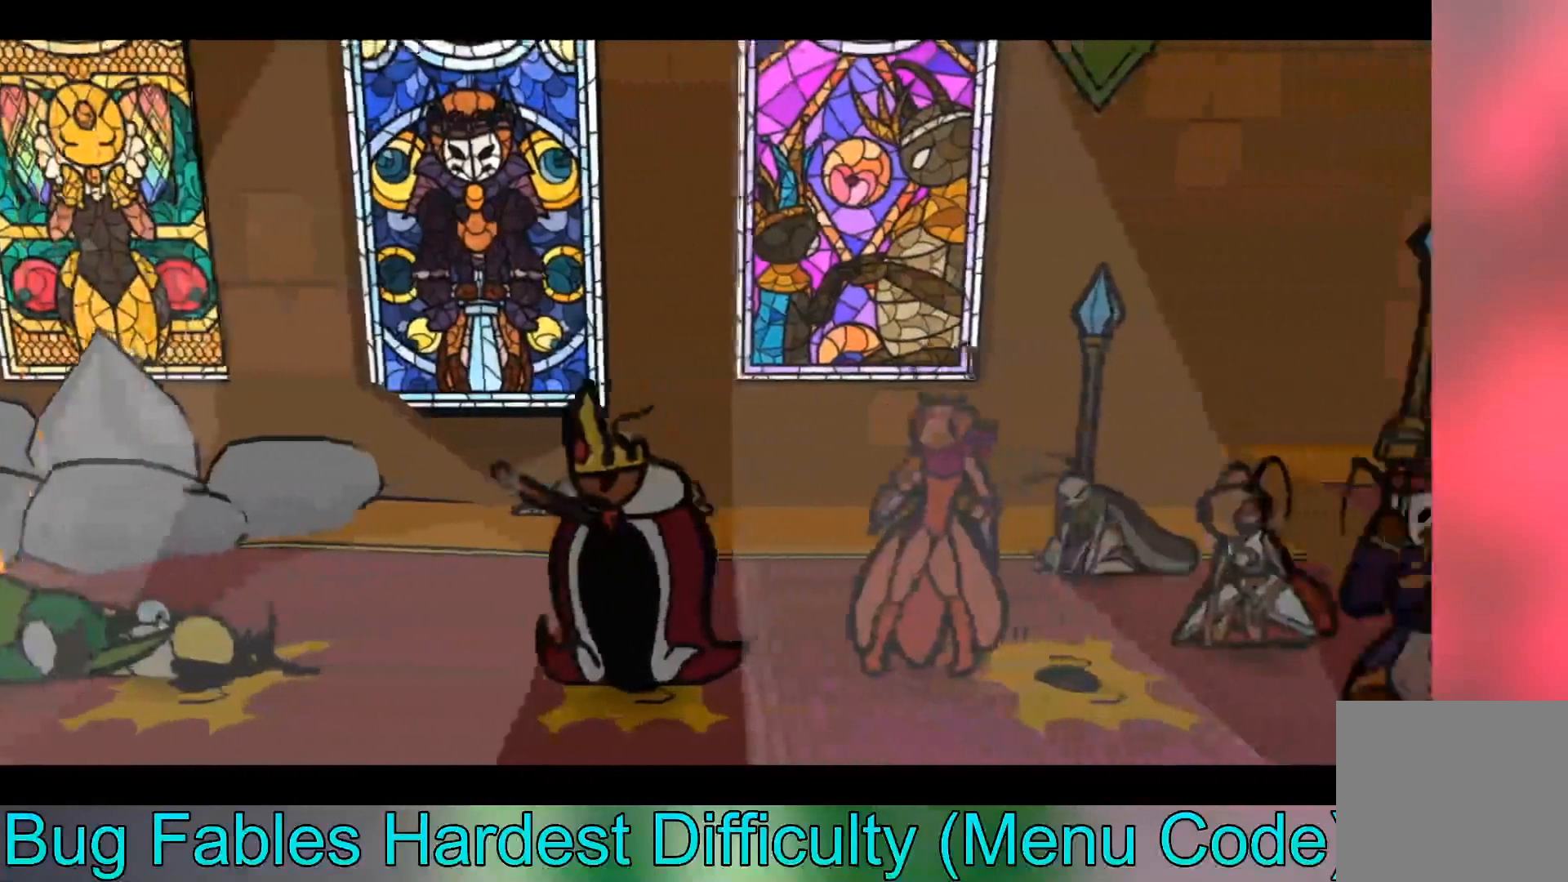
{"buttons": [], "left_stick": "center", "events": []}
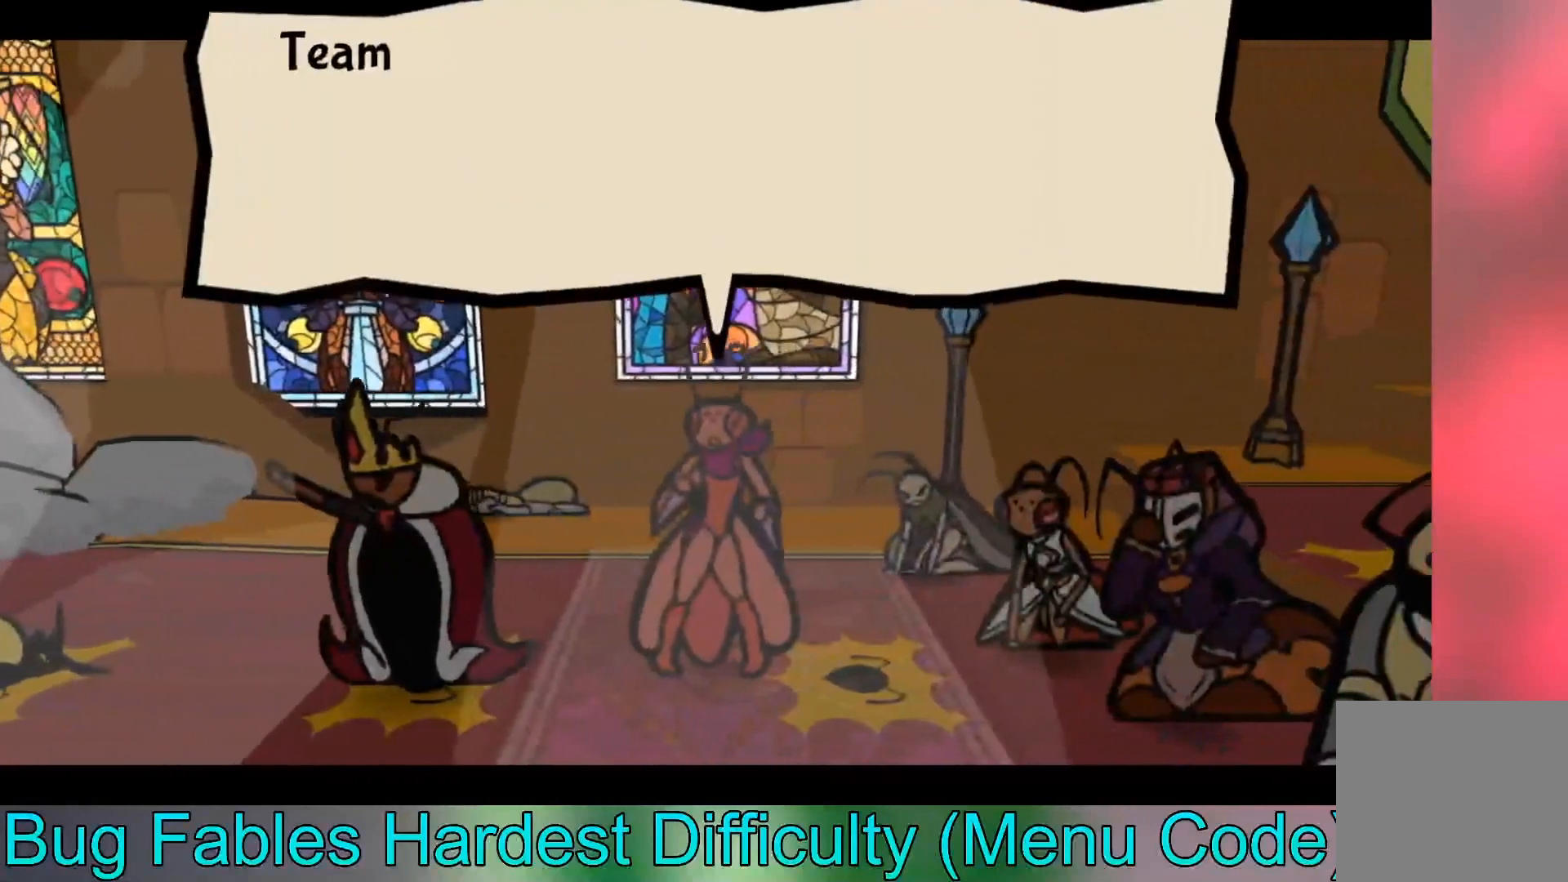
{"buttons": [], "left_stick": "center", "events": []}
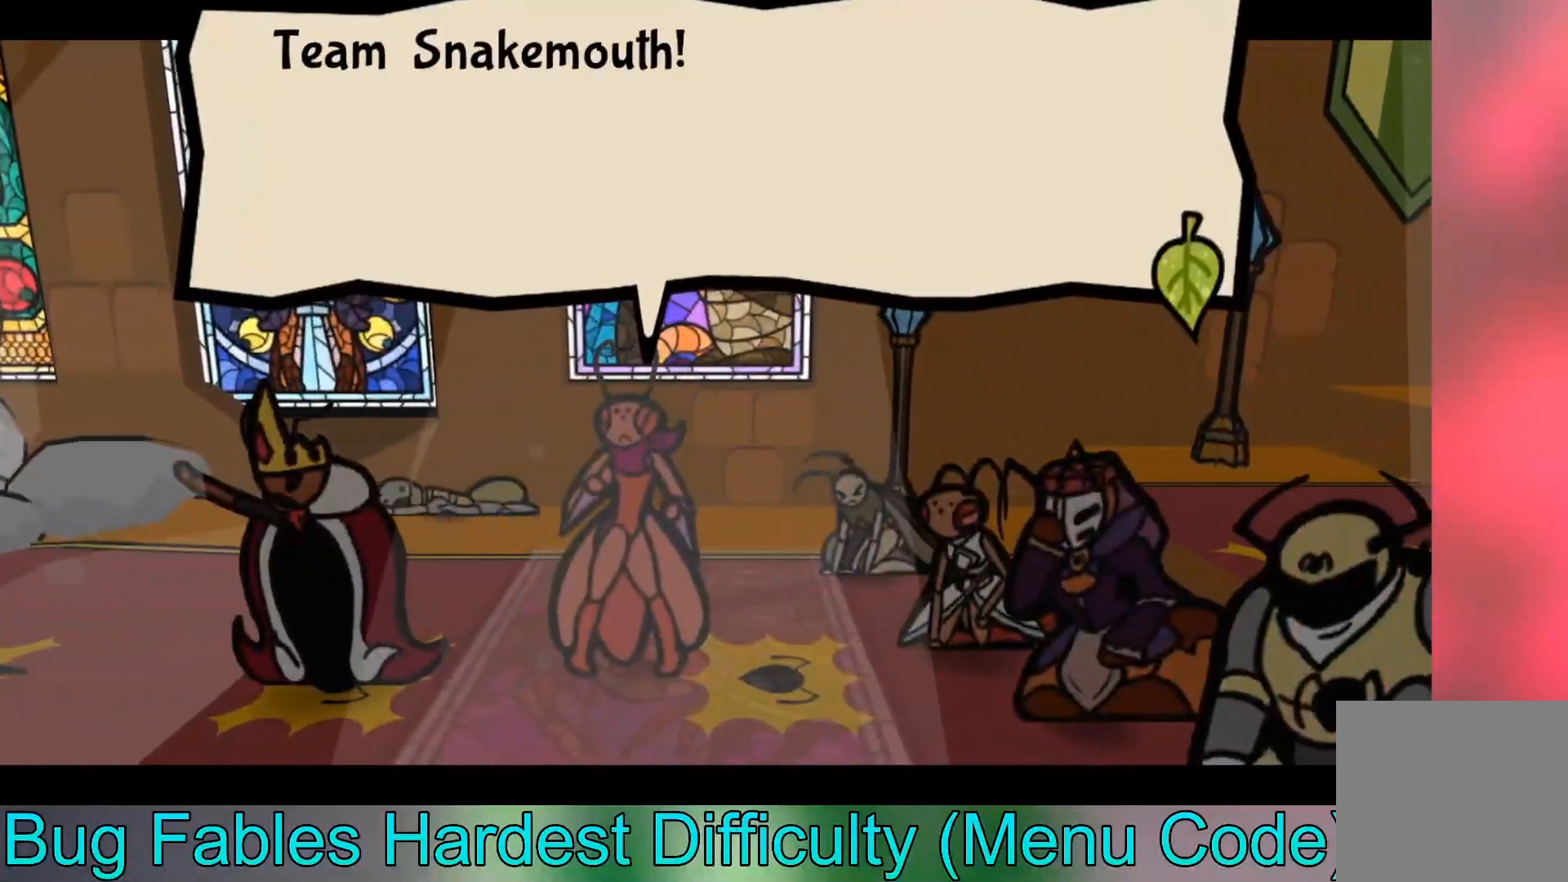
{"buttons": ["A"], "left_stick": "center", "events": [[367, "A", "down"]]}
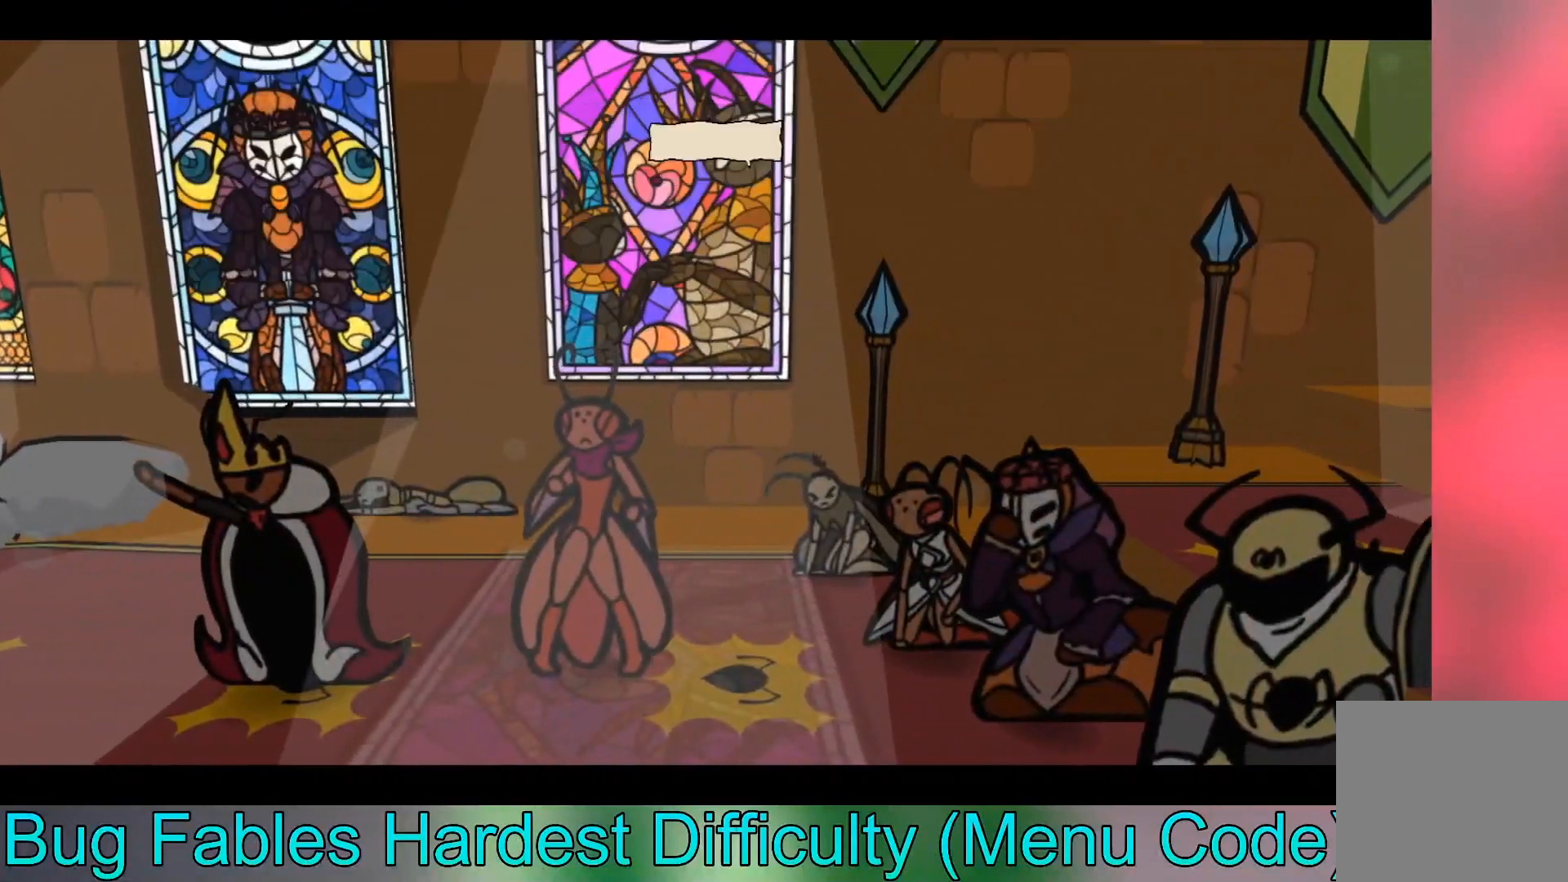
{"buttons": [], "left_stick": "center", "events": [[167, "A", "up"]]}